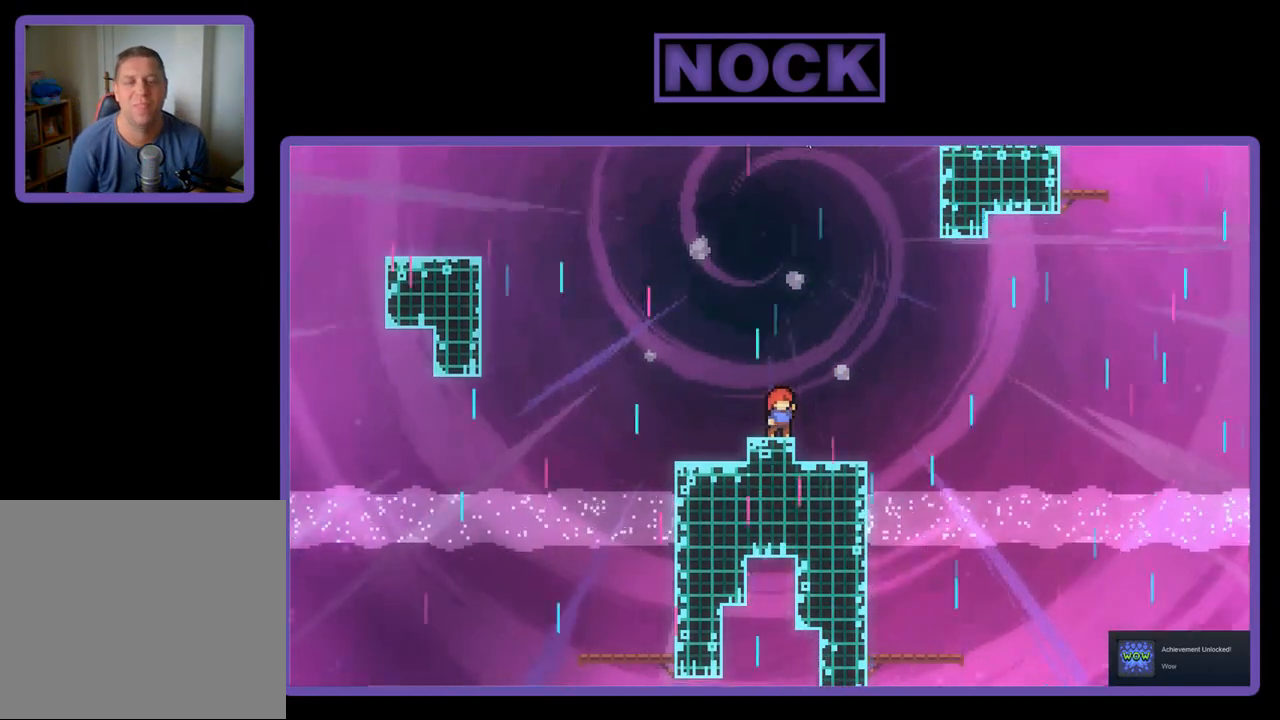
Gameplay with a controller (PlayStation layout); each line is a JSON object with the inputs held at the frame after it. "events" lists button and stick changes between this image and that frame as [ms after this image, input, new state], when the widget could be followed in between. Not read: right_stick.
{"buttons": ["R2"], "left_stick": "center", "events": [[267, "R2", "down"], [333, "DPAD_RIGHT", "down"], [500, "DPAD_RIGHT", "up"]]}
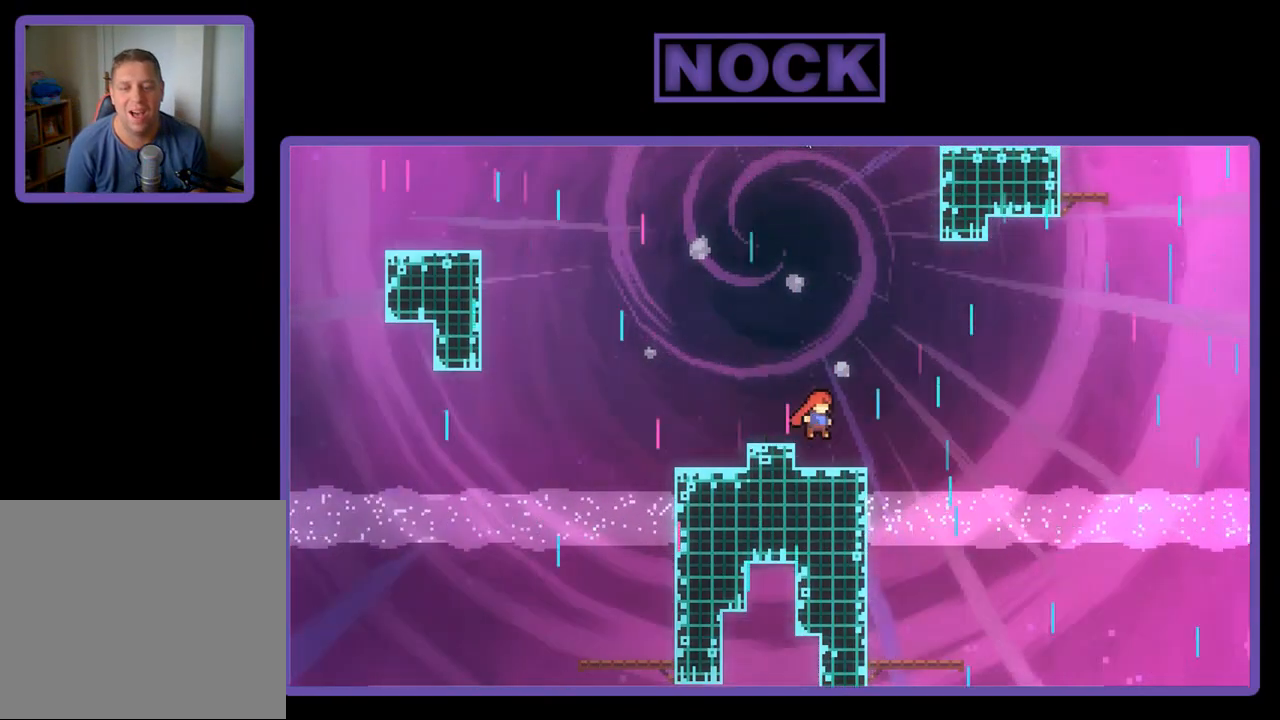
{"buttons": ["CROSS", "R2", "DPAD_RIGHT"], "left_stick": "center", "events": [[33, "R2", "up"], [333, "DPAD_RIGHT", "down"], [333, "R2", "down"], [467, "CROSS", "down"]]}
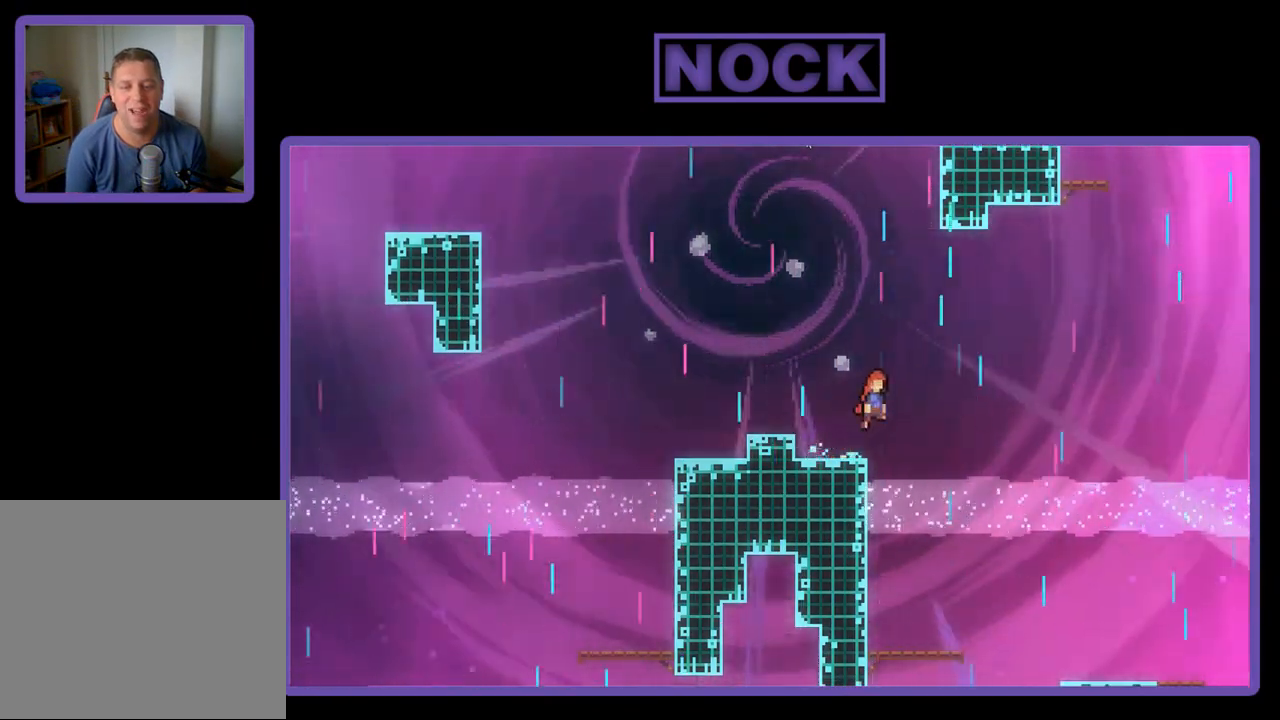
{"buttons": ["CROSS", "R2", "DPAD_UP"], "left_stick": "center", "events": [[67, "DPAD_UP", "down"], [100, "CROSS", "up"], [100, "DPAD_RIGHT", "up"], [200, "CIRCLE", "down"], [333, "CIRCLE", "up"], [400, "CROSS", "down"]]}
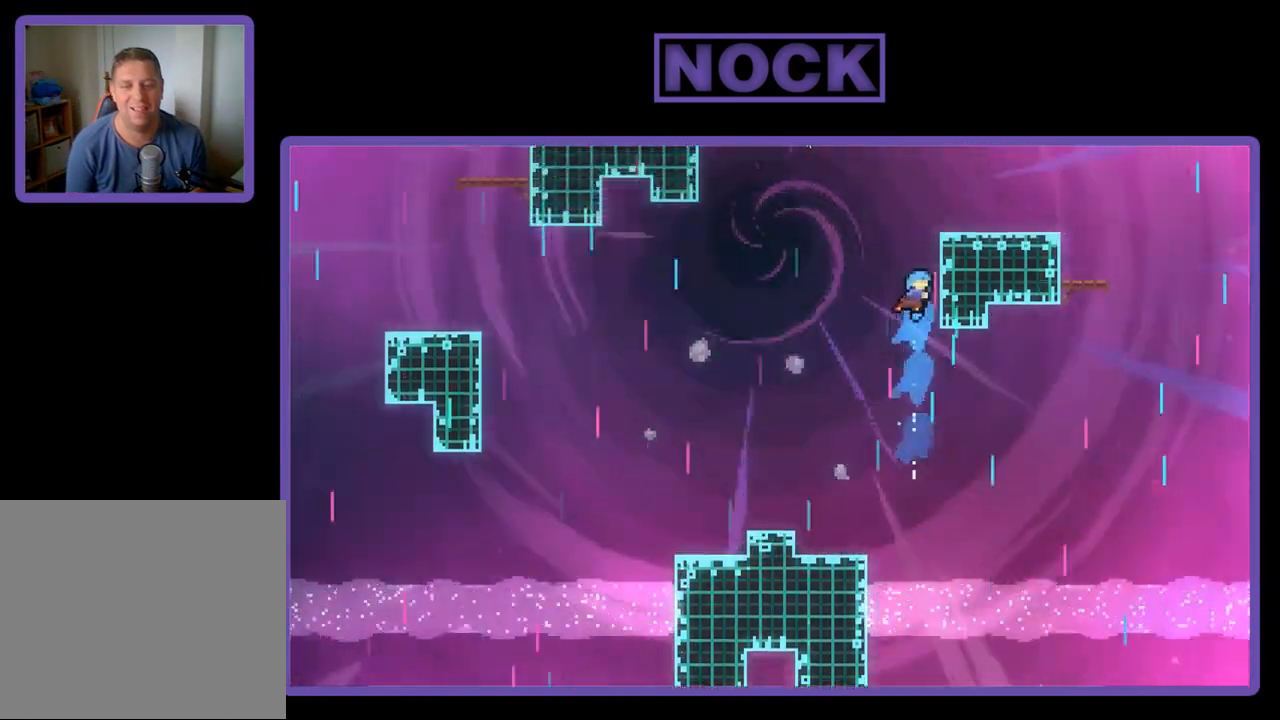
{"buttons": ["CROSS", "R2", "DPAD_UP", "DPAD_RIGHT"], "left_stick": "center", "events": [[33, "DPAD_RIGHT", "down"], [267, "CROSS", "up"], [367, "CROSS", "down"]]}
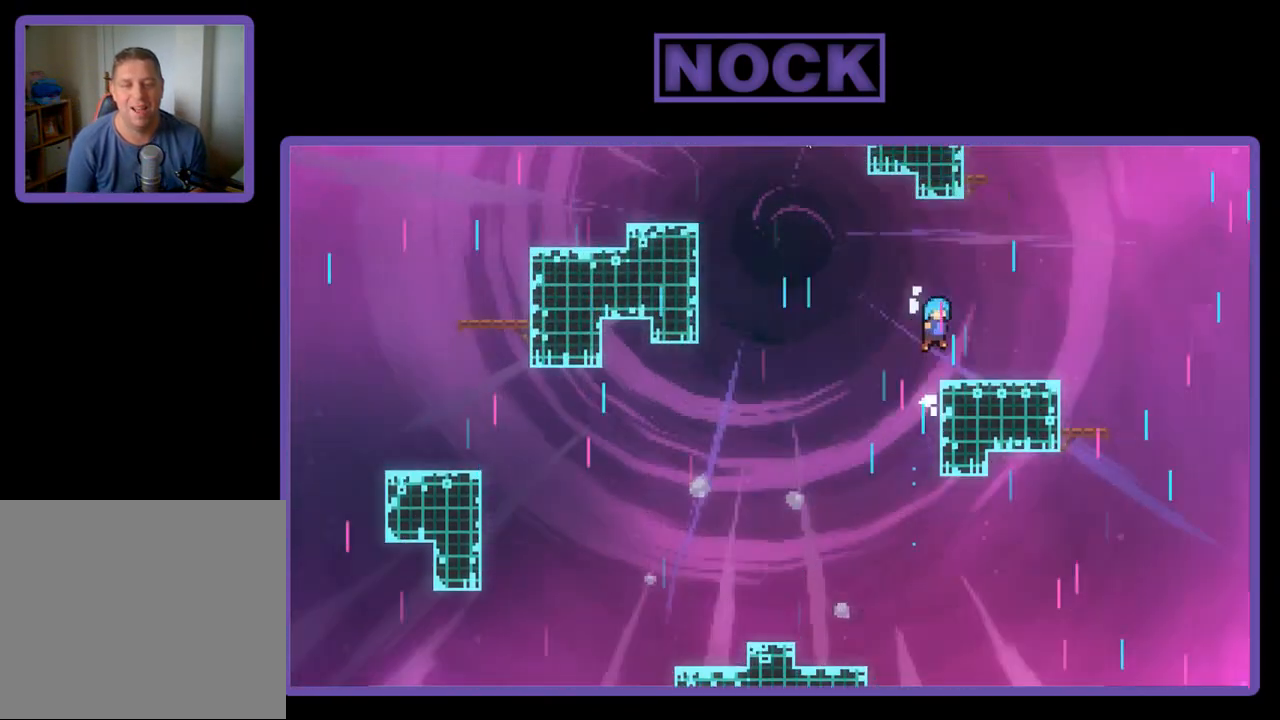
{"buttons": ["CROSS", "R2", "DPAD_UP", "DPAD_LEFT"], "left_stick": "center", "events": [[67, "DPAD_UP", "up"], [133, "CROSS", "up"], [167, "R2", "up"], [200, "DPAD_RIGHT", "up"], [333, "DPAD_LEFT", "down"], [367, "R2", "down"], [433, "DPAD_UP", "down"], [500, "CROSS", "down"]]}
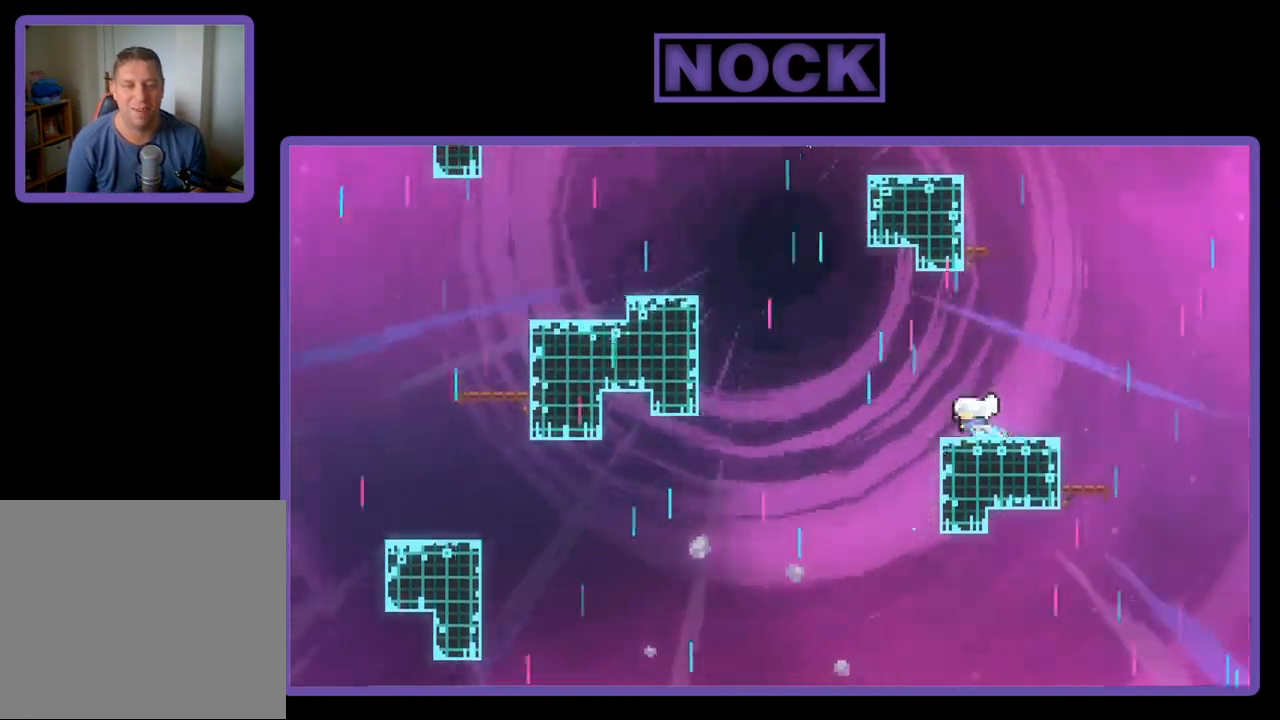
{"buttons": ["CIRCLE", "R2", "DPAD_UP", "DPAD_LEFT"], "left_stick": "center", "events": [[233, "CROSS", "up"], [367, "CIRCLE", "down"]]}
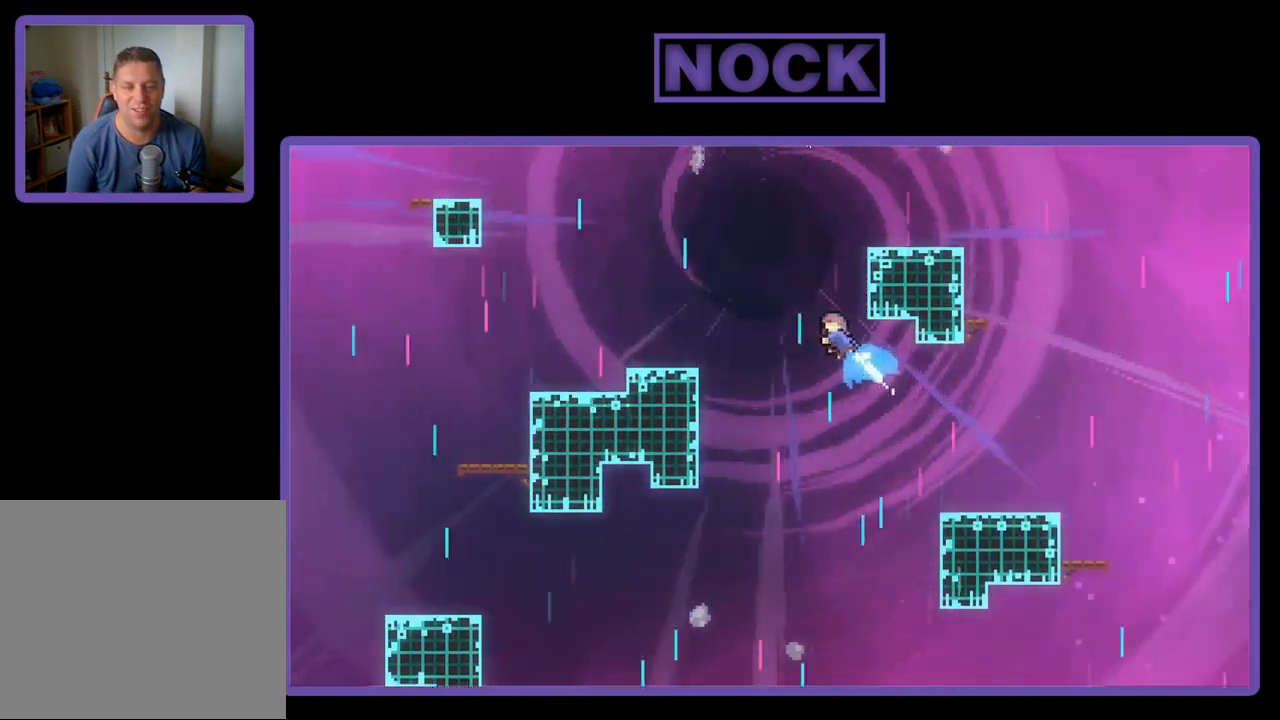
{"buttons": ["R2"], "left_stick": "center", "events": [[200, "CIRCLE", "up"], [233, "DPAD_UP", "up"], [467, "DPAD_LEFT", "up"]]}
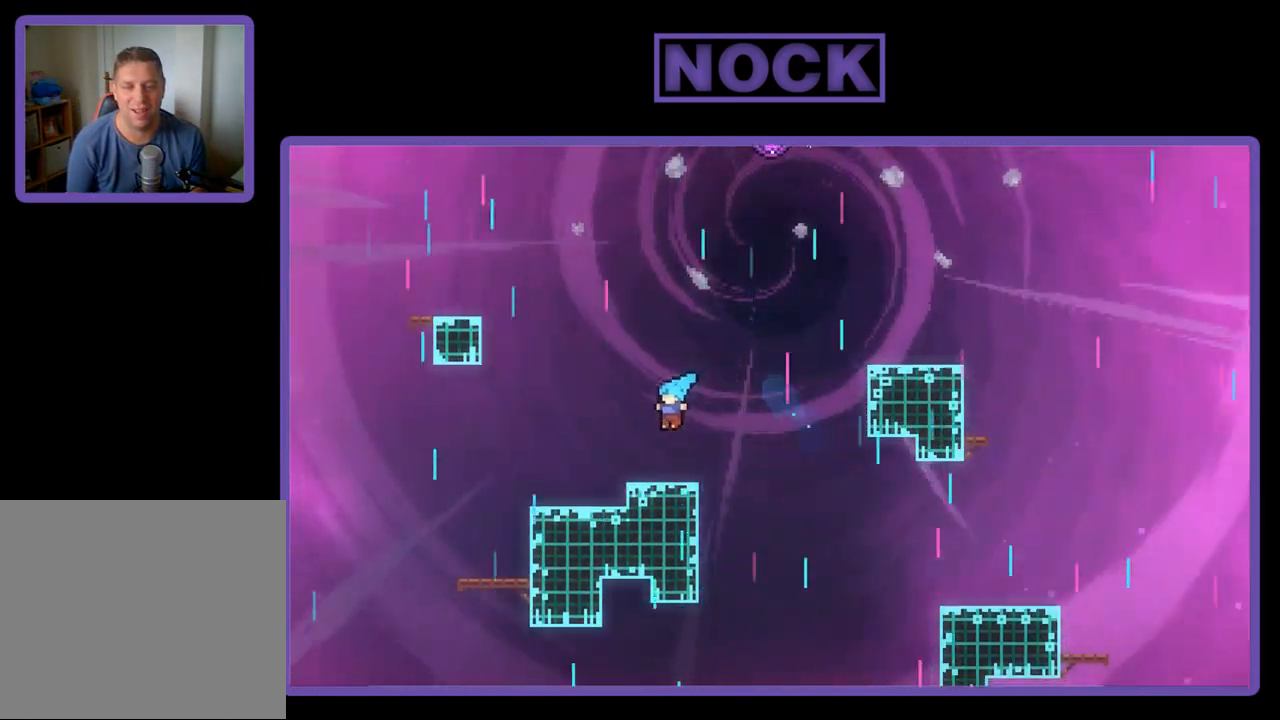
{"buttons": ["CIRCLE", "R2", "DPAD_UP", "DPAD_RIGHT"], "left_stick": "center", "events": [[100, "DPAD_RIGHT", "down"], [200, "CROSS", "down"], [267, "DPAD_UP", "down"], [333, "CROSS", "up"], [433, "CIRCLE", "down"]]}
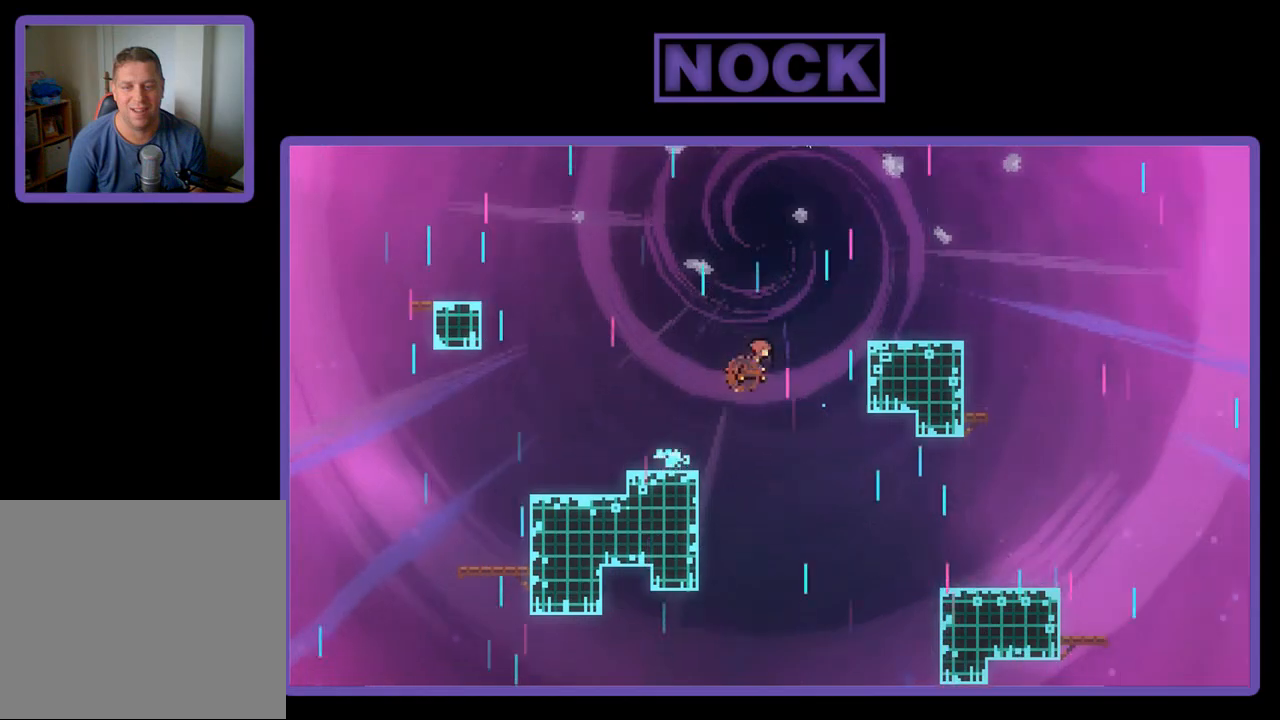
{"buttons": ["R2"], "left_stick": "center", "events": [[267, "CIRCLE", "up"], [300, "DPAD_UP", "up"], [333, "DPAD_RIGHT", "up"]]}
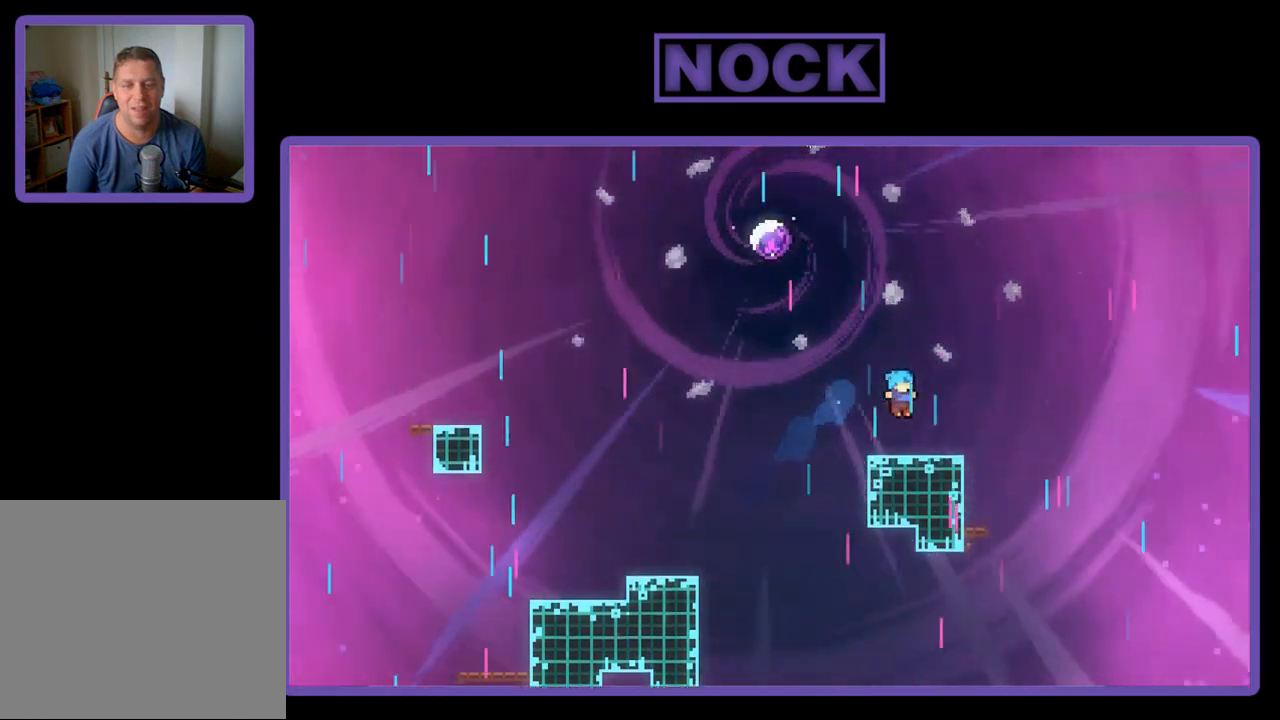
{"buttons": ["R2", "DPAD_UP", "DPAD_LEFT"], "left_stick": "center", "events": [[67, "DPAD_LEFT", "down"], [200, "CROSS", "down"], [400, "CROSS", "up"], [400, "DPAD_UP", "down"]]}
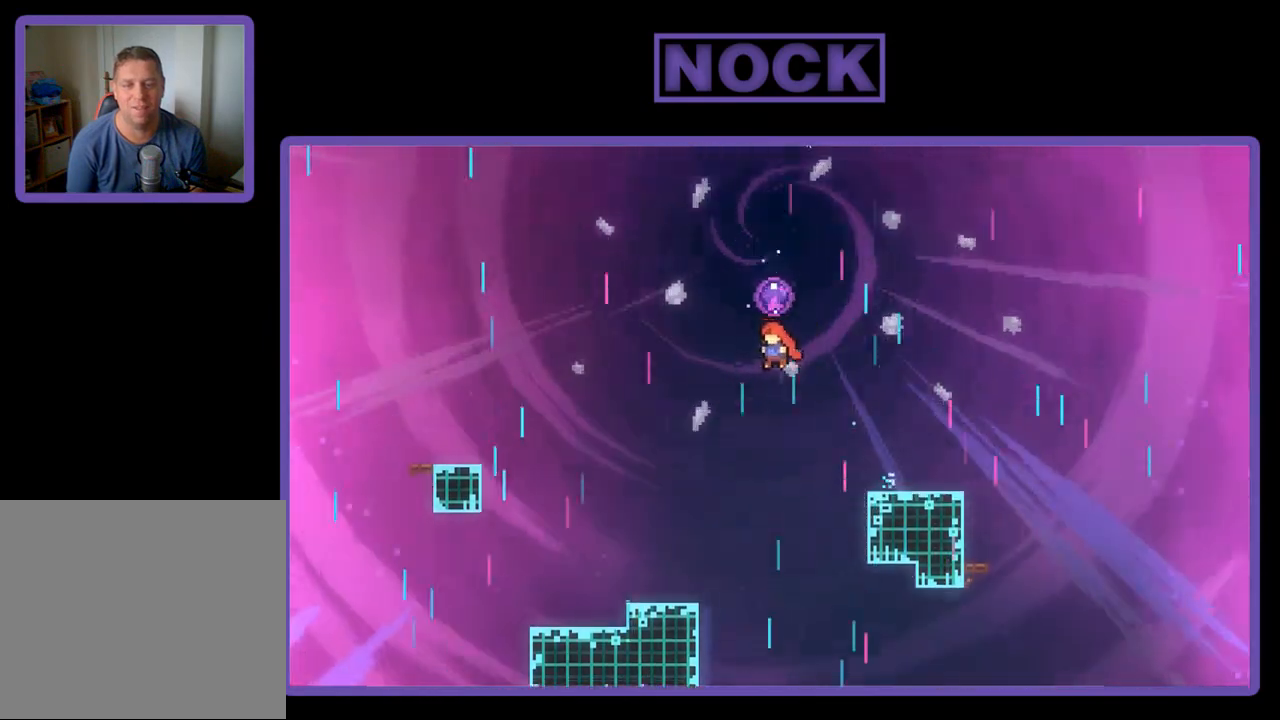
{"buttons": ["R2"], "left_stick": "center", "events": [[67, "CIRCLE", "down"], [200, "DPAD_LEFT", "up"], [233, "CIRCLE", "up"], [500, "DPAD_UP", "up"]]}
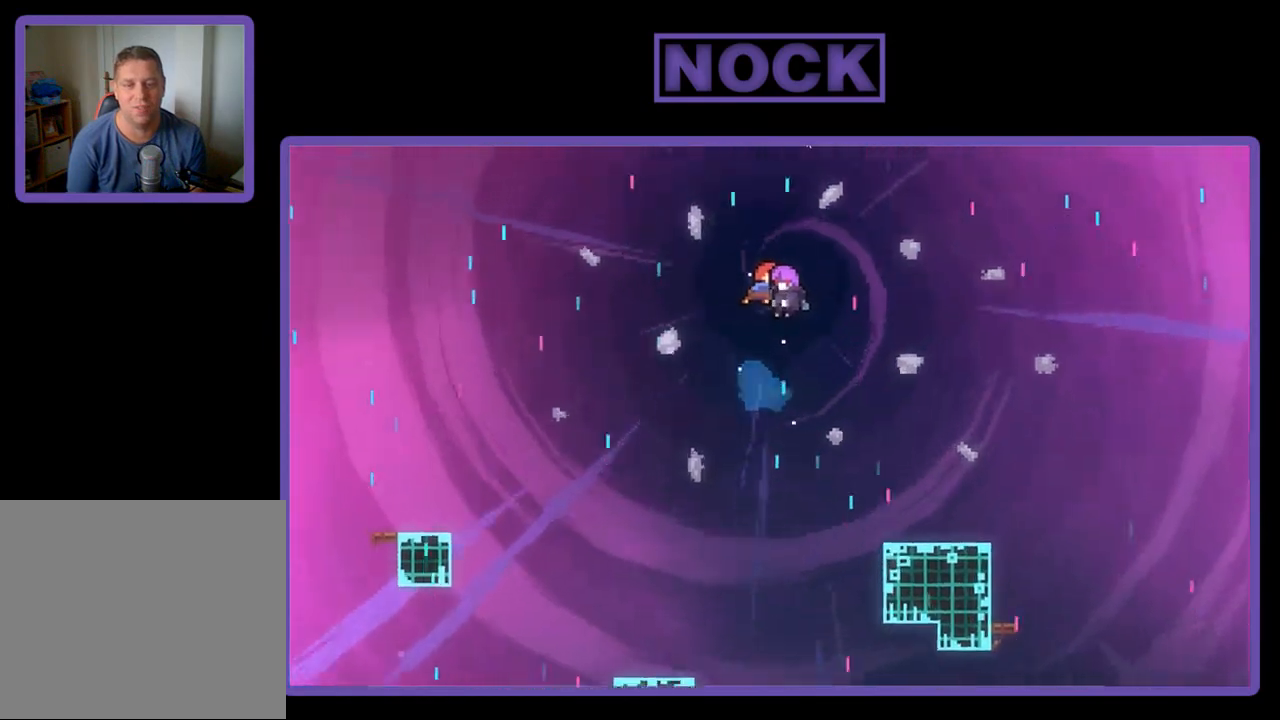
{"buttons": [], "left_stick": "center", "events": [[267, "R2", "up"]]}